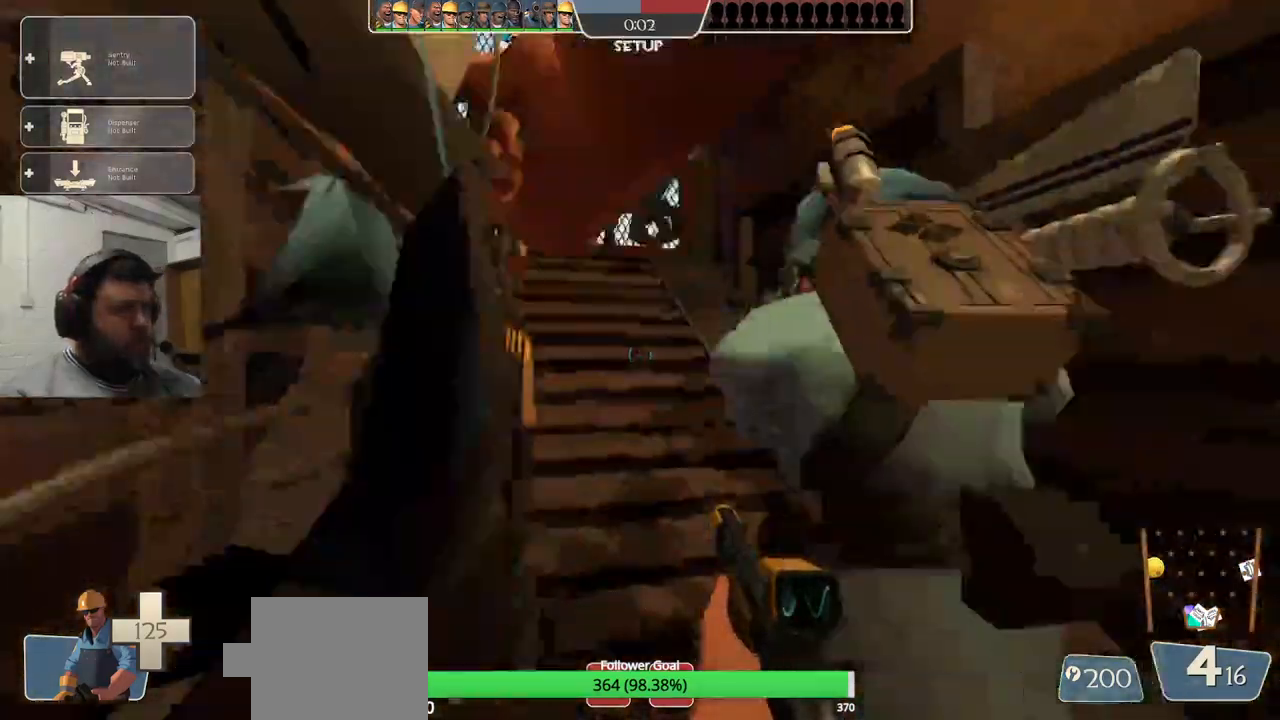
Gameplay with a controller (PlayStation layout); each line is a JSON object with the inputs held at the frame after it. "events" lists button and stick changes between this image and that frame as [ms after this image, input, new state], when the widget could be followed in between.
{"buttons": [], "left_stick": "up", "right_stick": "center", "events": [[83, "left_stick", "up"], [250, "SQUARE", "down"], [333, "SQUARE", "up"], [400, "SQUARE", "down"], [500, "SQUARE", "up"]]}
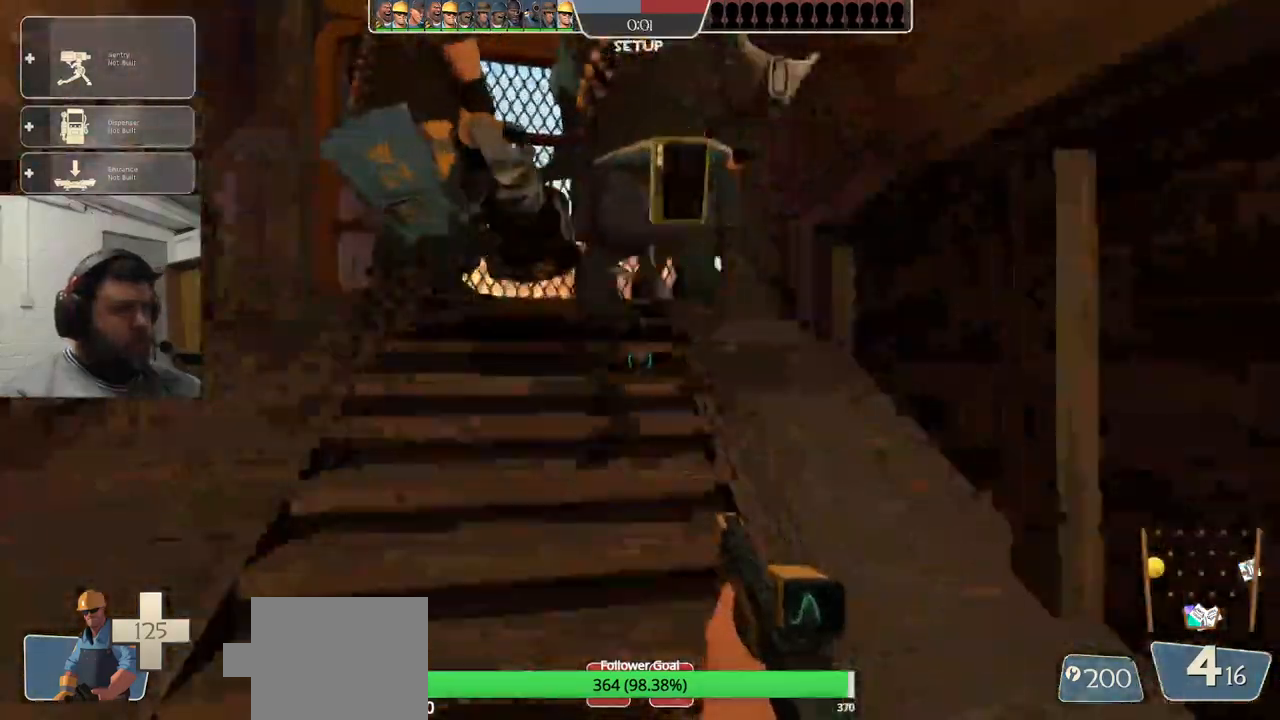
{"buttons": [], "left_stick": "center", "right_stick": "center", "events": [[167, "left_stick", "center"], [217, "left_stick", "down"], [500, "left_stick", "center"]]}
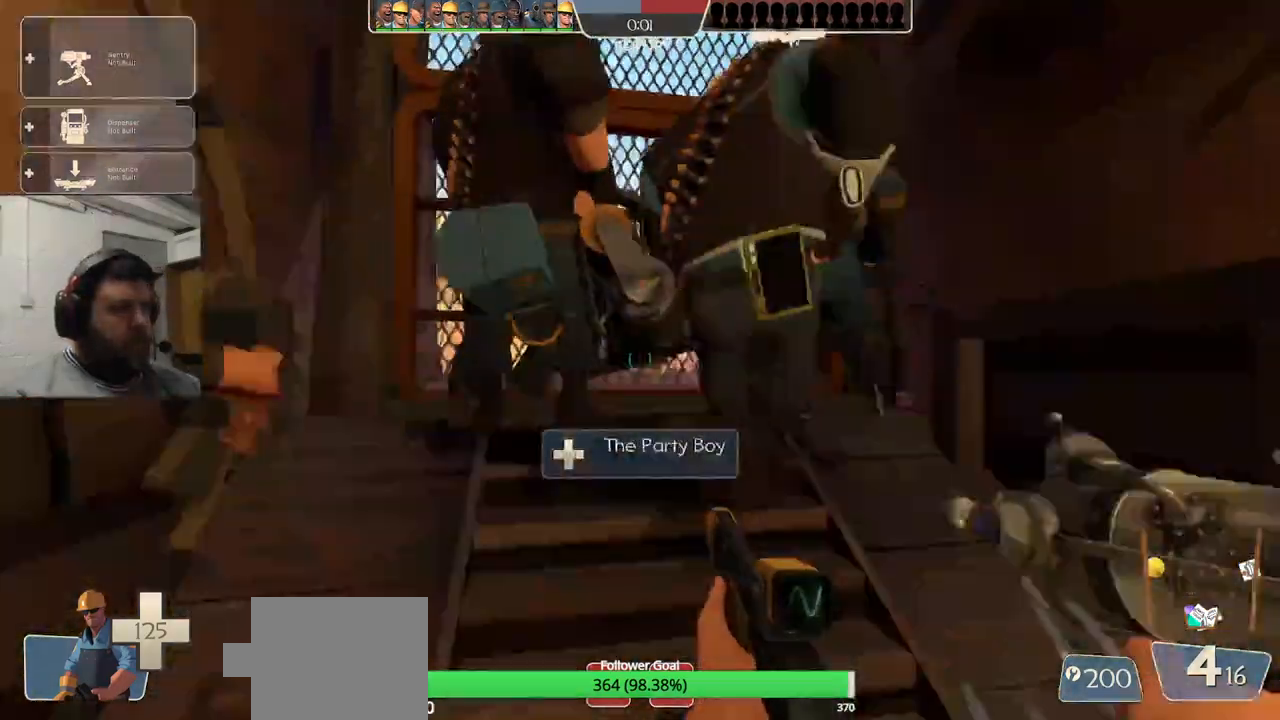
{"buttons": [], "left_stick": "down", "right_stick": "center", "events": [[67, "left_stick", "up"], [317, "left_stick", "center"], [433, "left_stick", "down"]]}
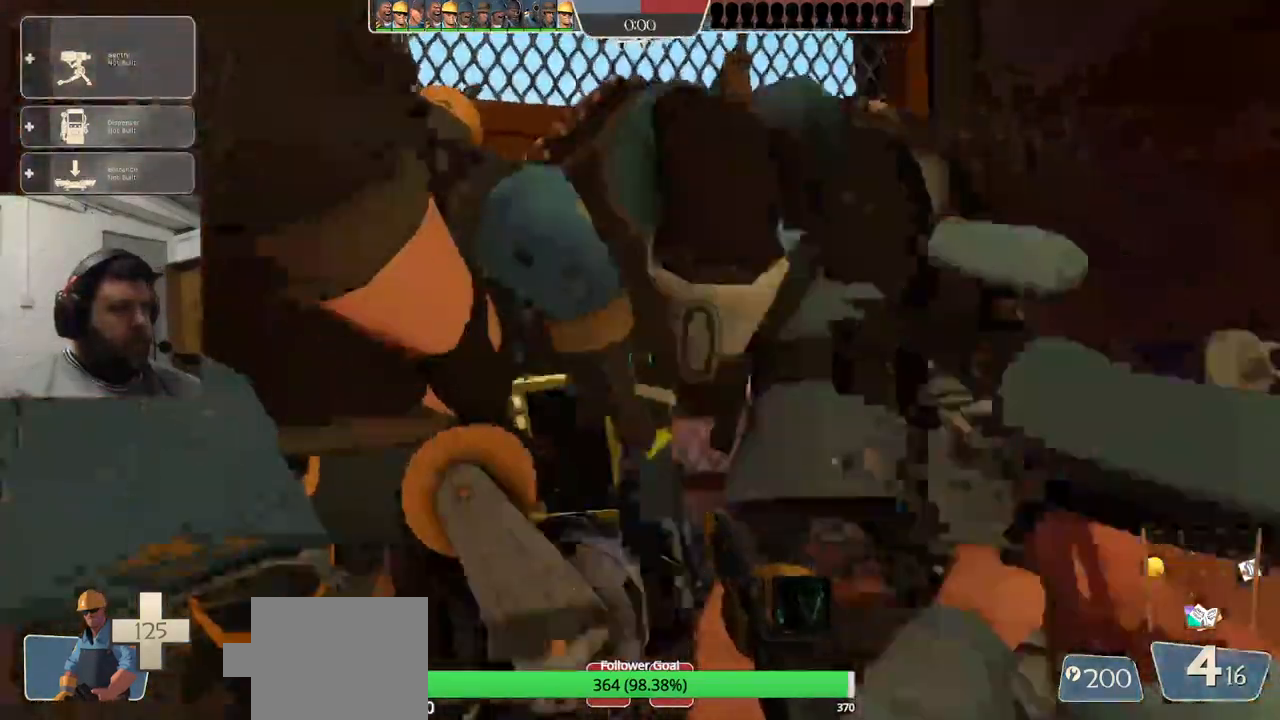
{"buttons": [], "left_stick": "center", "right_stick": "center", "events": [[233, "left_stick", "up"], [417, "left_stick", "center"]]}
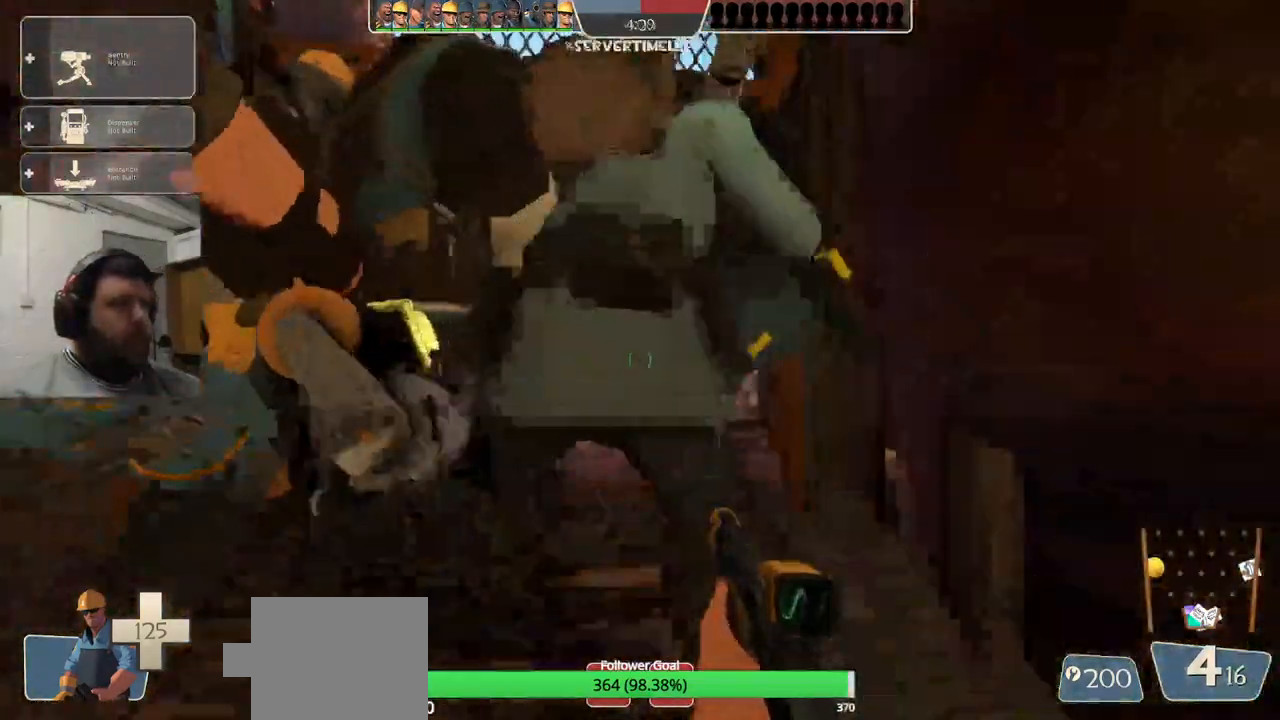
{"buttons": [], "left_stick": "up", "right_stick": "center", "events": [[67, "left_stick", "down-left"], [250, "left_stick", "center"], [317, "left_stick", "up"]]}
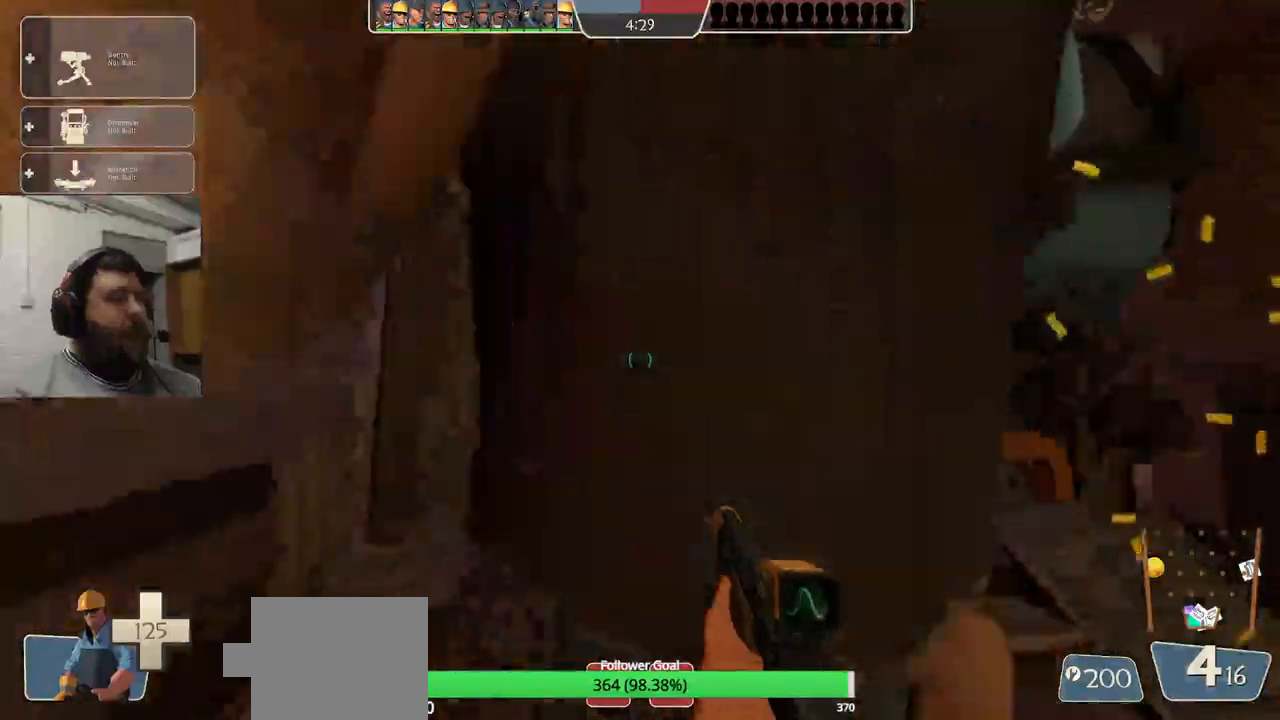
{"buttons": ["R2"], "left_stick": "right", "right_stick": "center", "events": [[67, "R2", "down"], [117, "left_stick", "down"], [300, "left_stick", "up"], [483, "left_stick", "right"]]}
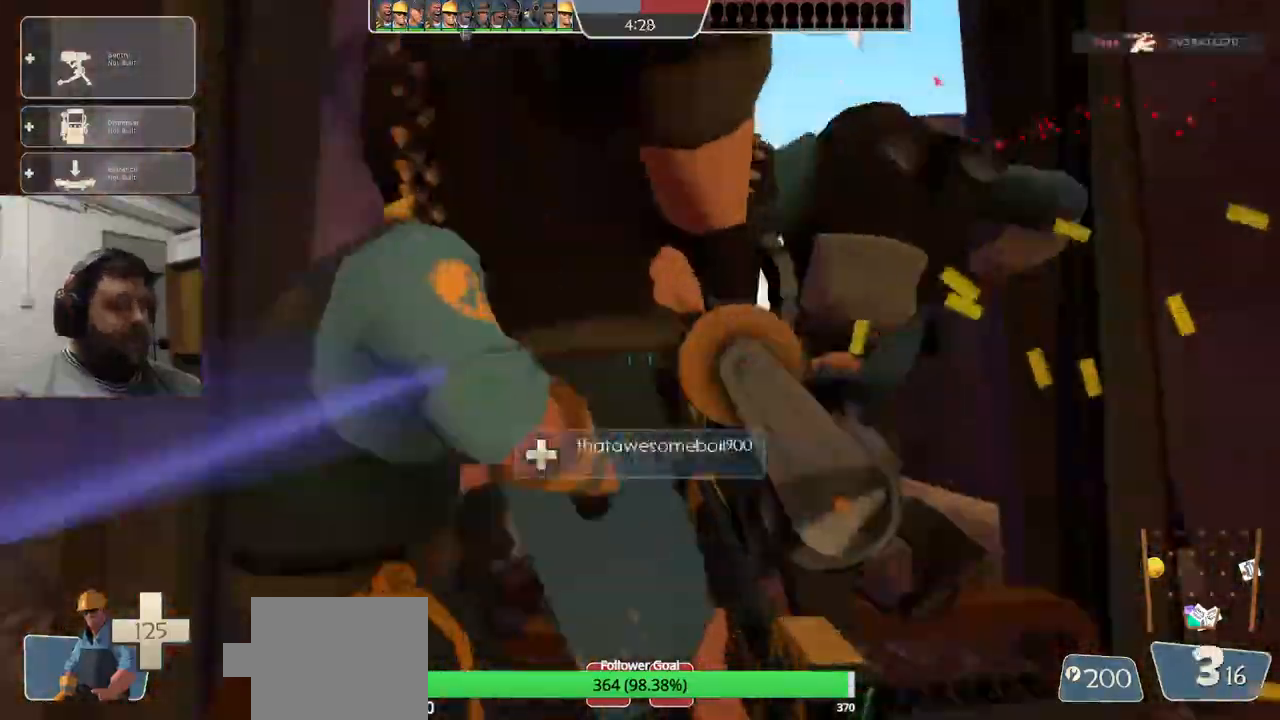
{"buttons": ["R2"], "left_stick": "up", "right_stick": "center", "events": [[50, "left_stick", "down"], [167, "left_stick", "up"], [333, "left_stick", "up-right"], [433, "left_stick", "up"]]}
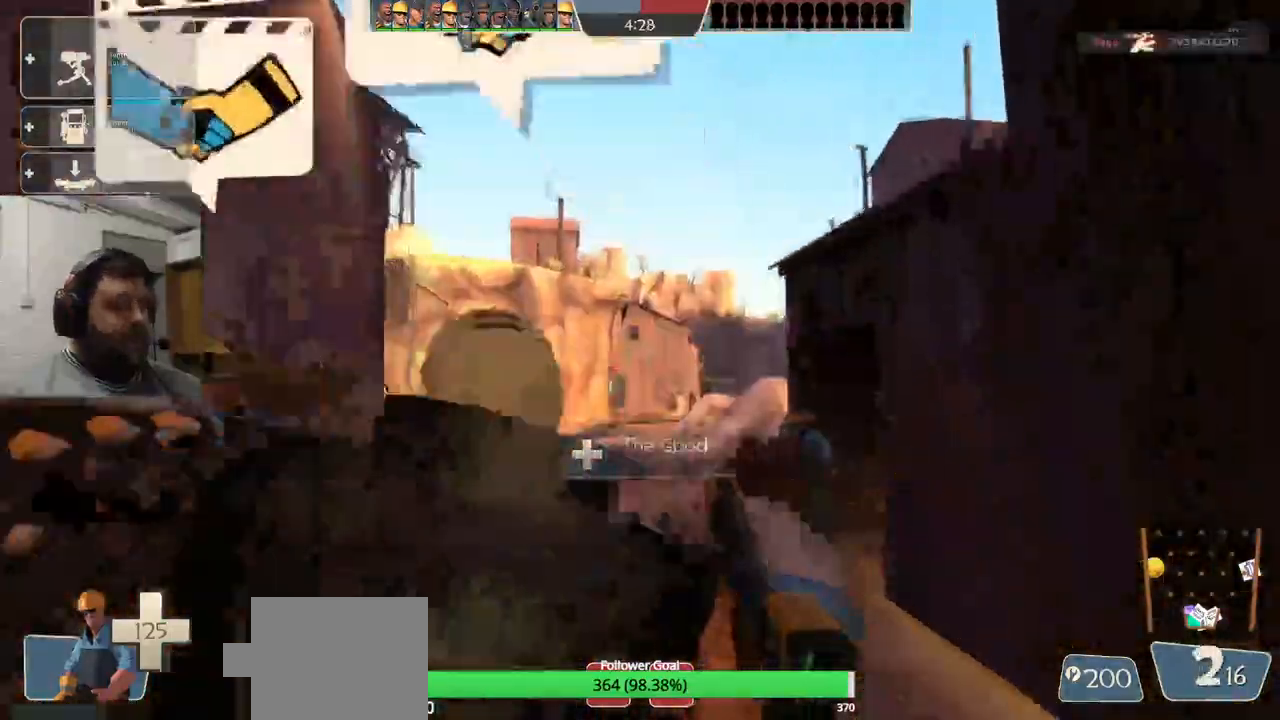
{"buttons": ["R2"], "left_stick": "up", "right_stick": "center", "events": [[100, "R1", "down"], [317, "R1", "up"]]}
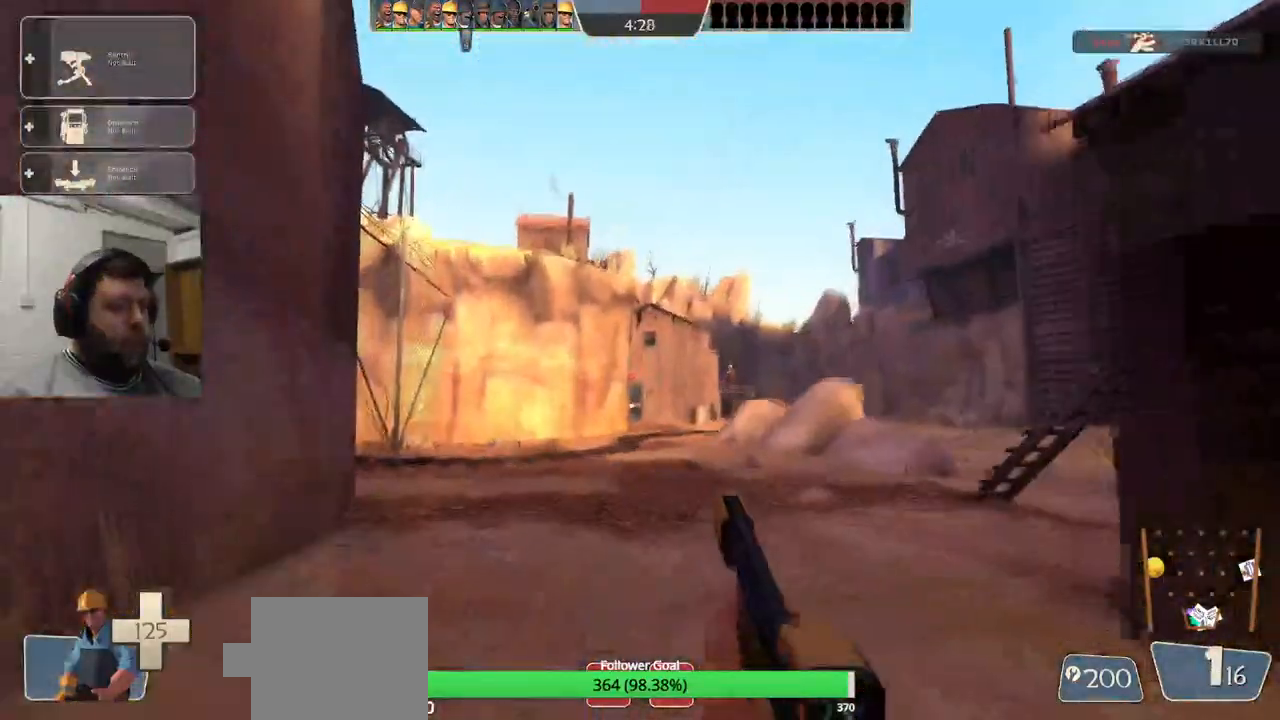
{"buttons": ["R2"], "left_stick": "up", "right_stick": "center", "events": []}
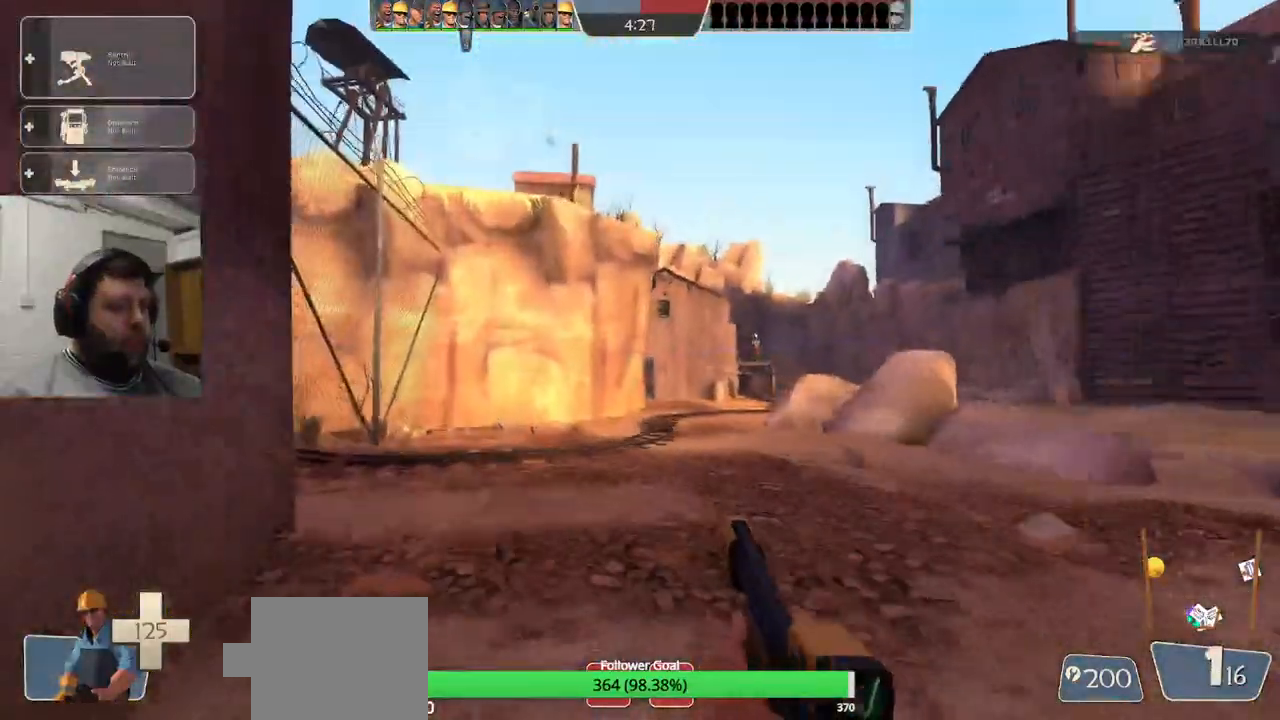
{"buttons": [], "left_stick": "up-left", "right_stick": "center", "events": [[233, "R2", "up"], [400, "left_stick", "up-left"]]}
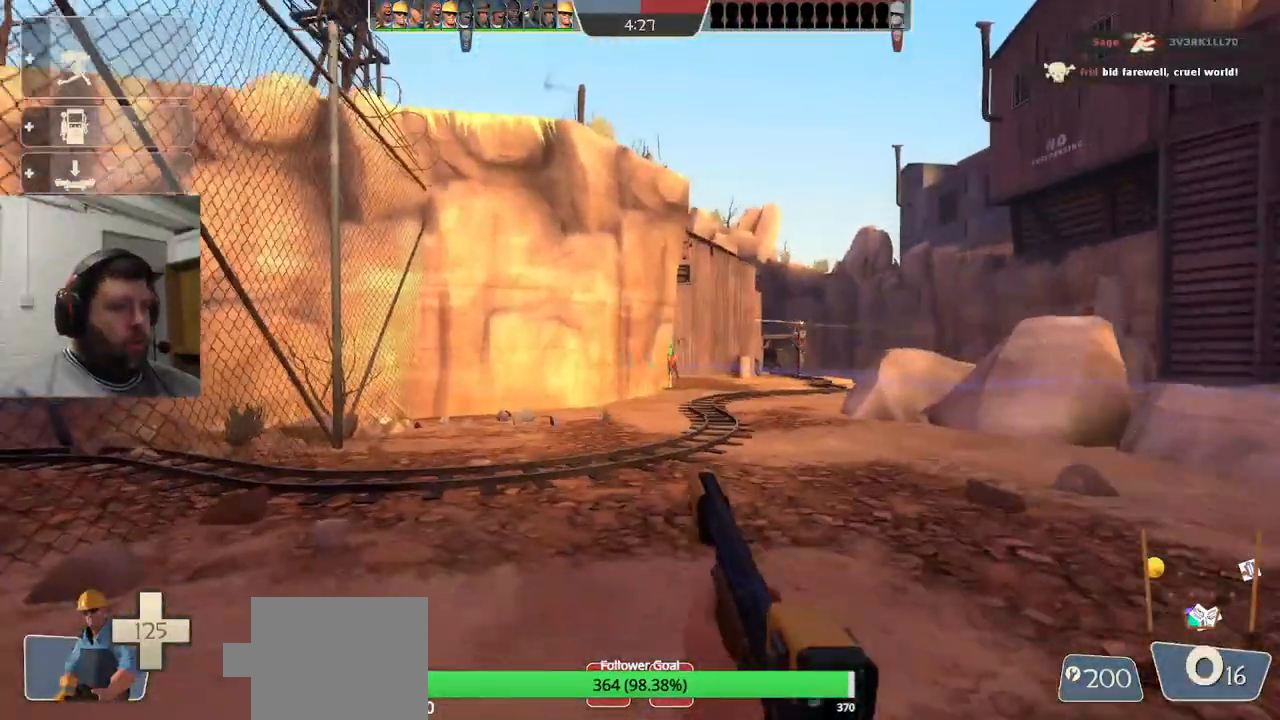
{"buttons": [], "left_stick": "up-left", "right_stick": "center", "events": [[300, "CROSS", "down"], [350, "CROSS", "up"]]}
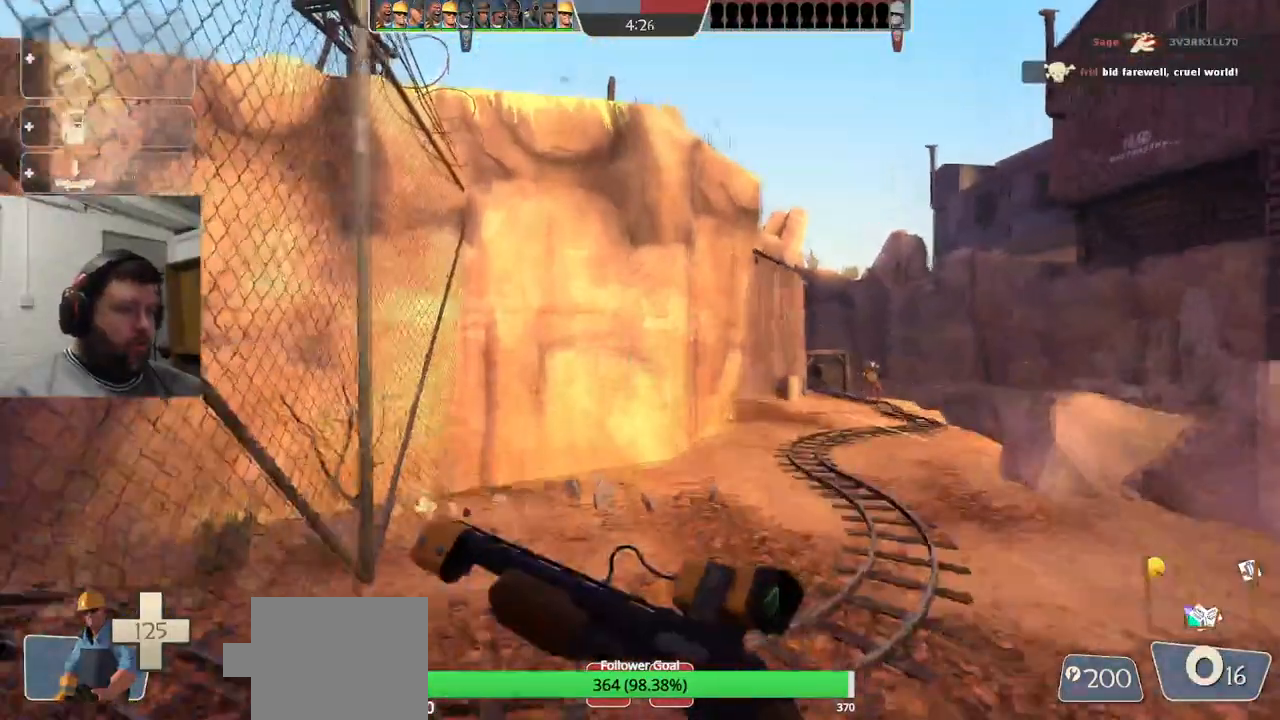
{"buttons": [], "left_stick": "up-left", "right_stick": "right", "events": [[183, "right_stick", "right"]]}
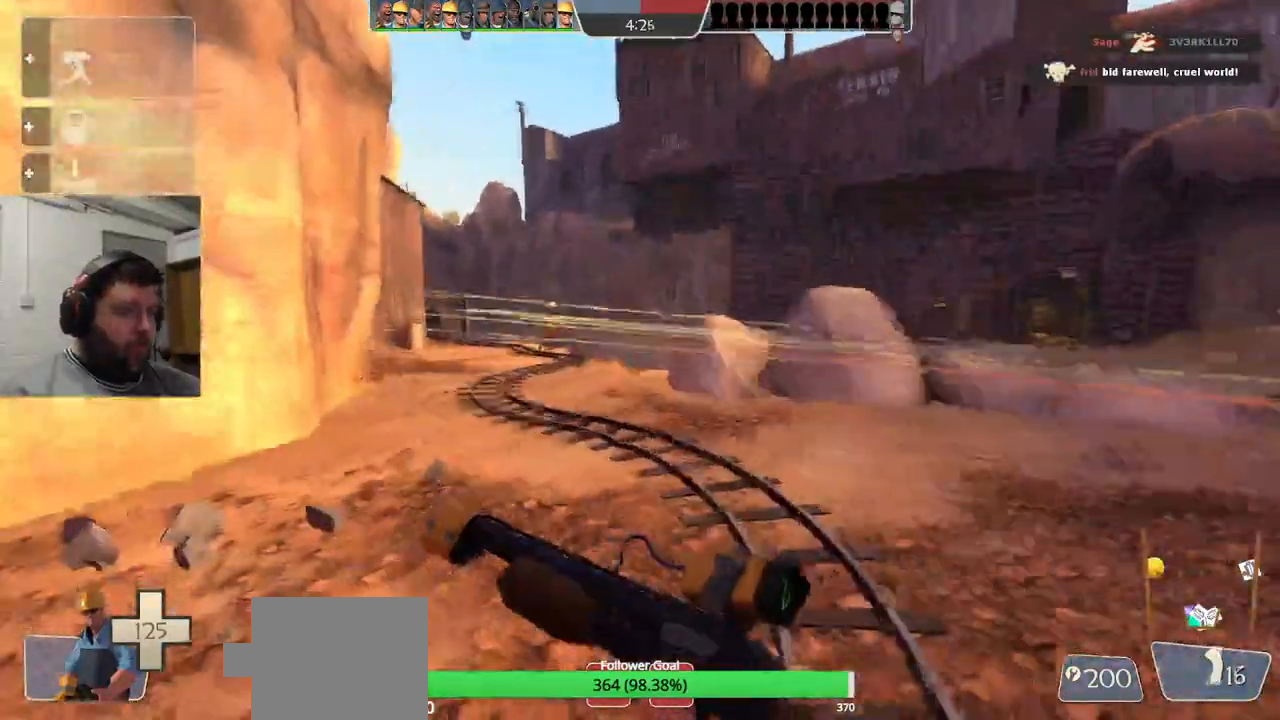
{"buttons": ["R1", "R2"], "left_stick": "up-left", "right_stick": "center", "events": [[83, "right_stick", "center"], [233, "R2", "down"], [250, "R1", "down"]]}
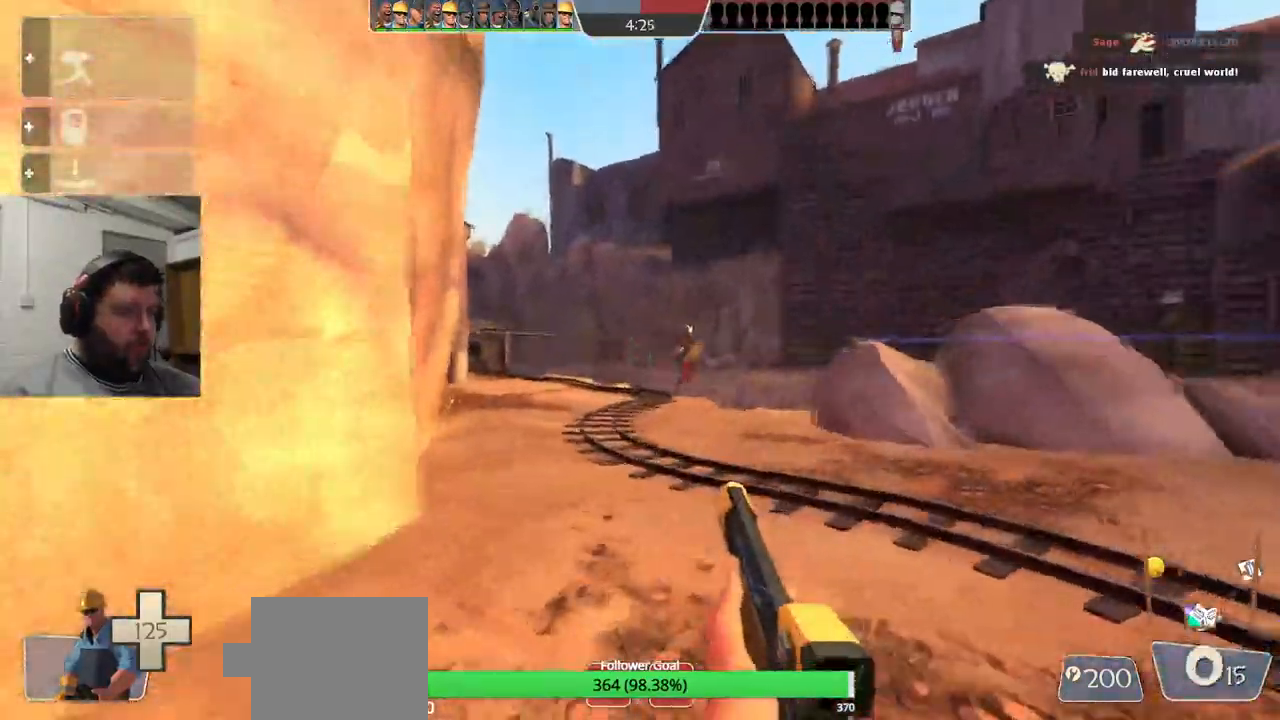
{"buttons": ["SQUARE"], "left_stick": "center", "right_stick": "center", "events": [[17, "R1", "up"], [17, "R2", "up"], [283, "left_stick", "down-left"], [367, "left_stick", "down"], [483, "SQUARE", "down"], [500, "left_stick", "center"]]}
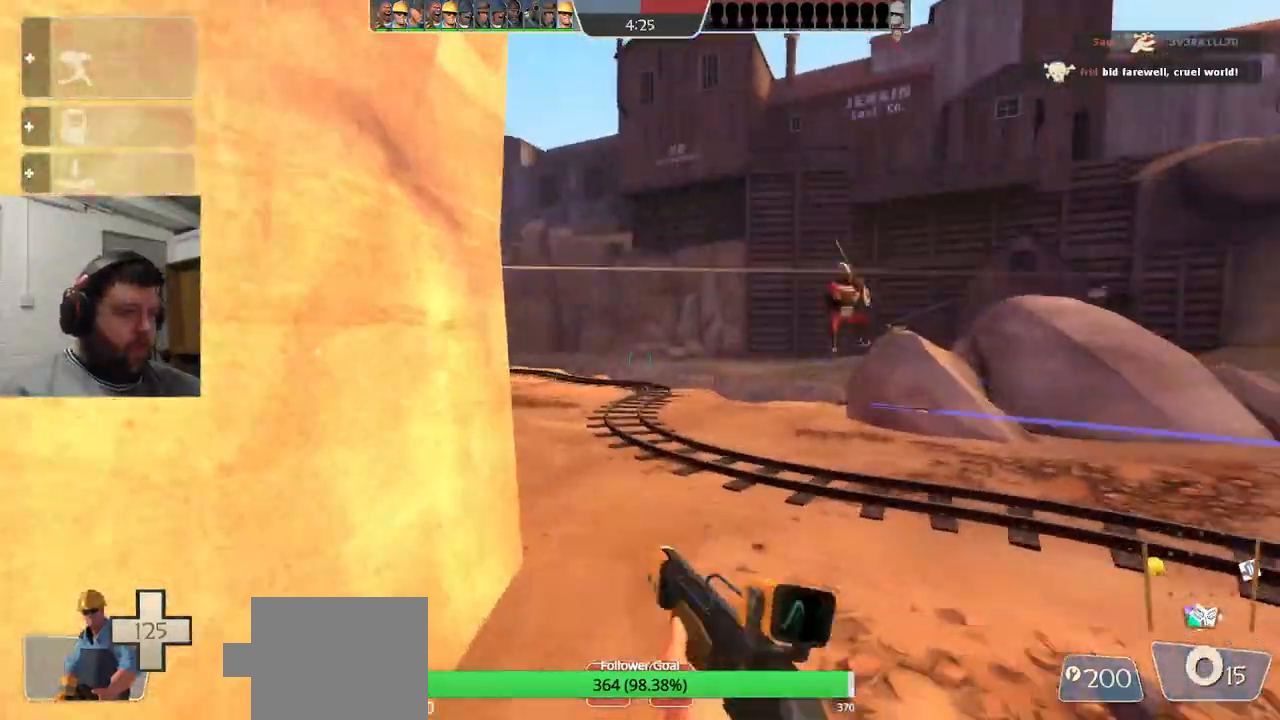
{"buttons": ["R2"], "left_stick": "center", "right_stick": "center", "events": [[83, "SQUARE", "up"], [133, "DPAD_LEFT", "down"], [233, "DPAD_LEFT", "up"], [283, "right_stick", "right"], [367, "right_stick", "center"], [383, "R2", "down"], [400, "R1", "down"], [500, "R1", "up"]]}
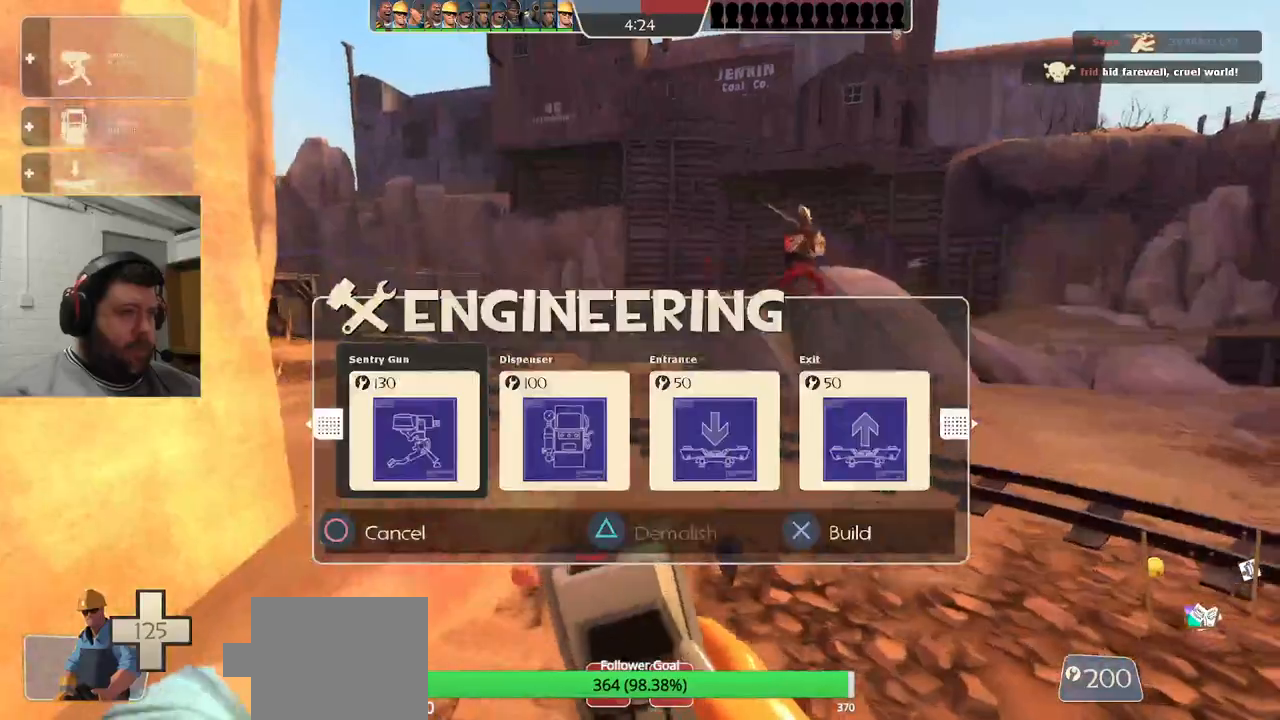
{"buttons": ["R1", "R2"], "left_stick": "center", "right_stick": "center", "events": [[17, "R2", "up"], [83, "left_stick", "left"], [117, "R2", "down"], [133, "R1", "down"], [200, "left_stick", "center"]]}
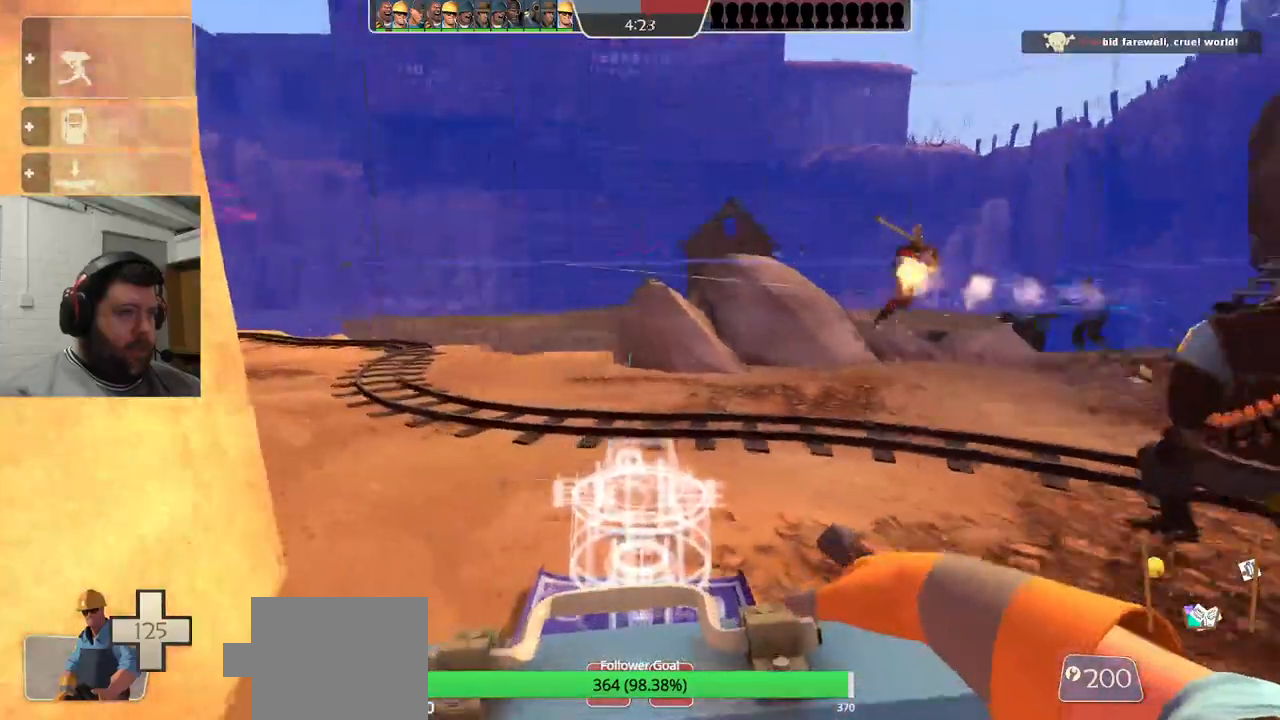
{"buttons": ["R2"], "left_stick": "center", "right_stick": "center", "events": [[483, "R1", "up"]]}